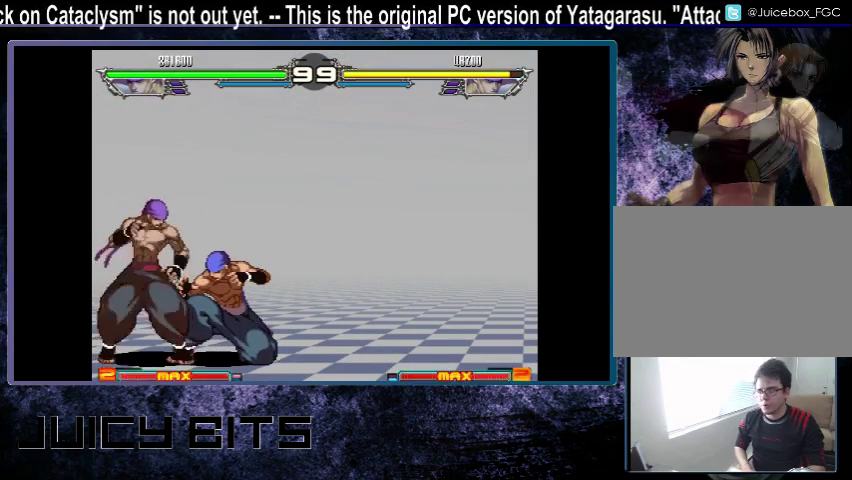
Gameplay with a controller (arcade stick); each line is a JSON object with the inputs held at the frame after it (dt_ms = milliseconds from this image to that frame). "events" lists button and stick changes between this image and that frame as [ms after this image, input, new state], when the widget could be followed in between. Not read: DPAD_DOWN L3 R3.
{"dt_ms": 700, "buttons": [], "events": [[367, "DPAD_RIGHT", "up"]]}
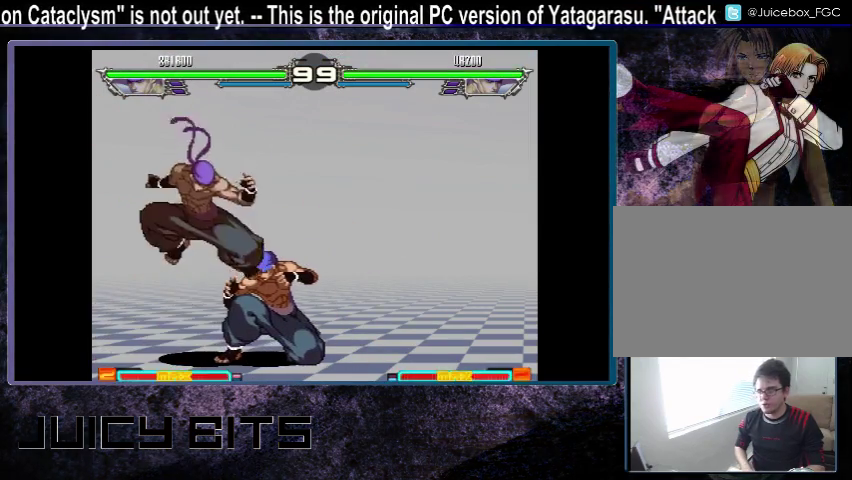
{"dt_ms": 500, "buttons": [], "events": []}
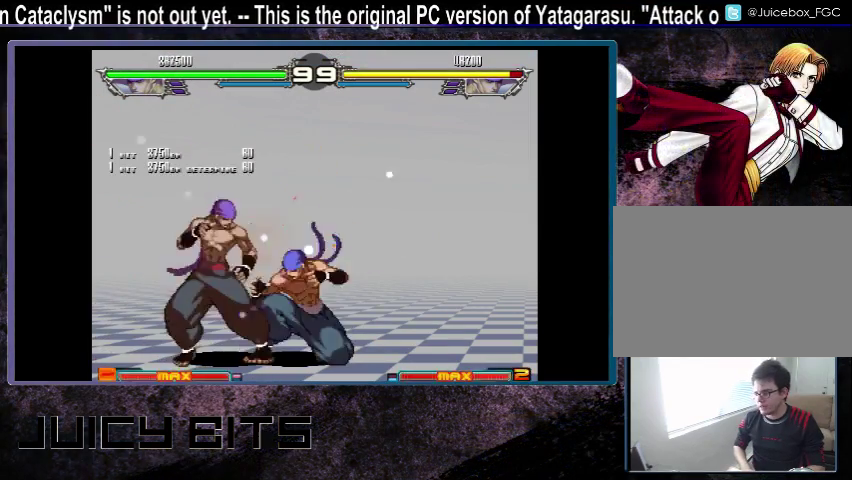
{"dt_ms": 500, "buttons": ["DPAD_UP_RIGHT"], "events": [[433, "DPAD_UP_RIGHT", "down"]]}
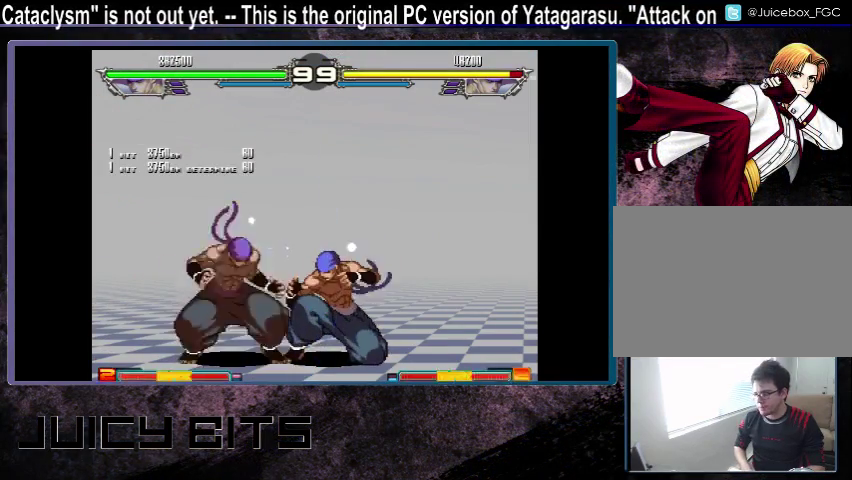
{"dt_ms": 300, "buttons": [], "events": [[200, "DPAD_UP_RIGHT", "up"]]}
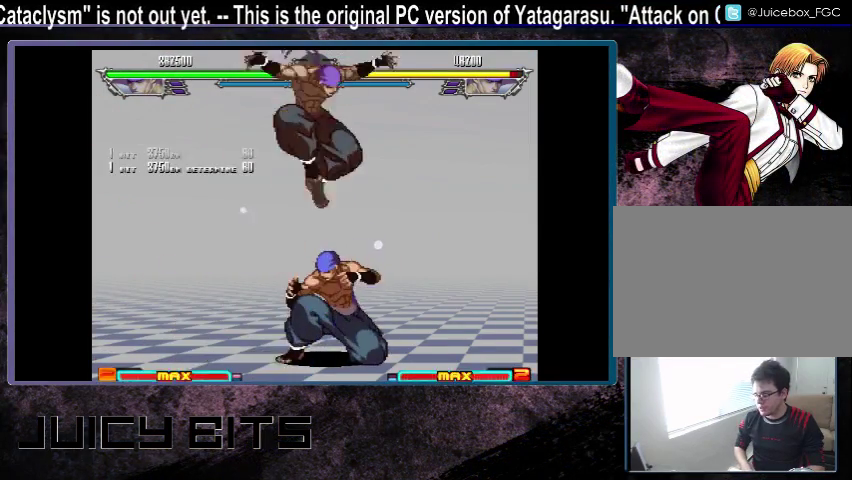
{"dt_ms": 700, "buttons": [], "events": [[233, "DPAD_LEFT", "down"], [400, "DPAD_LEFT", "up"]]}
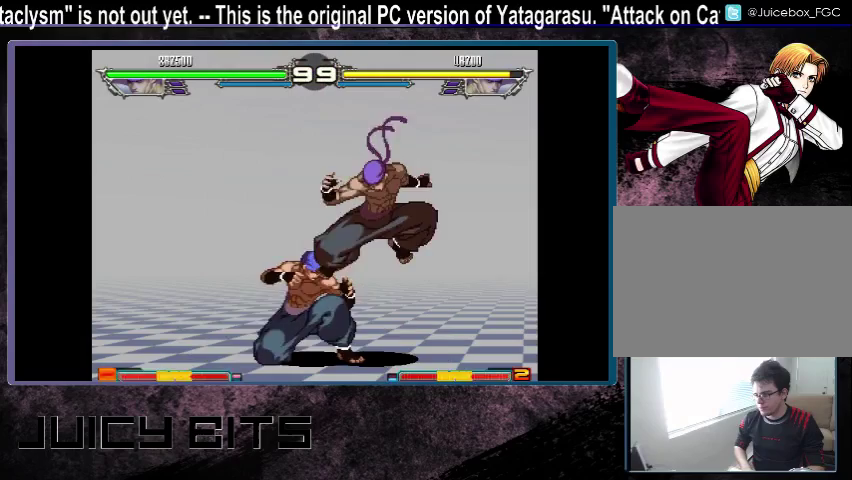
{"dt_ms": 500, "buttons": [], "events": []}
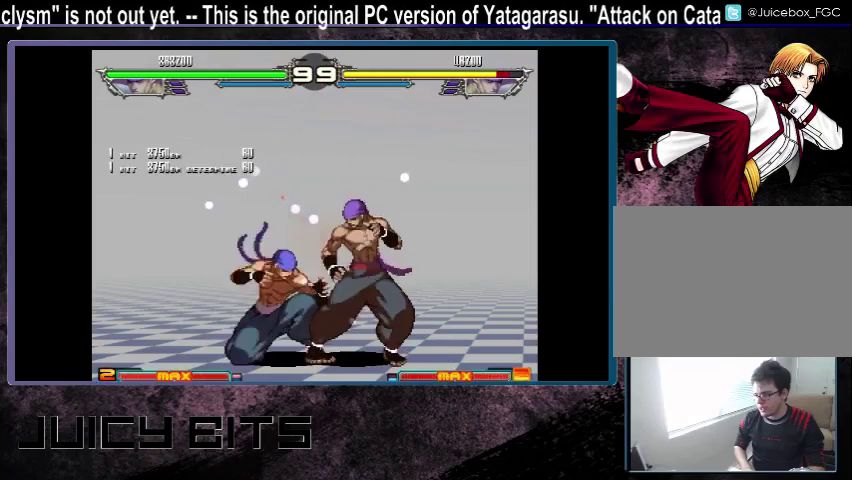
{"dt_ms": 500, "buttons": ["DPAD_UP_LEFT"], "events": [[67, "A", "down"], [133, "A", "up"], [433, "DPAD_UP_LEFT", "down"]]}
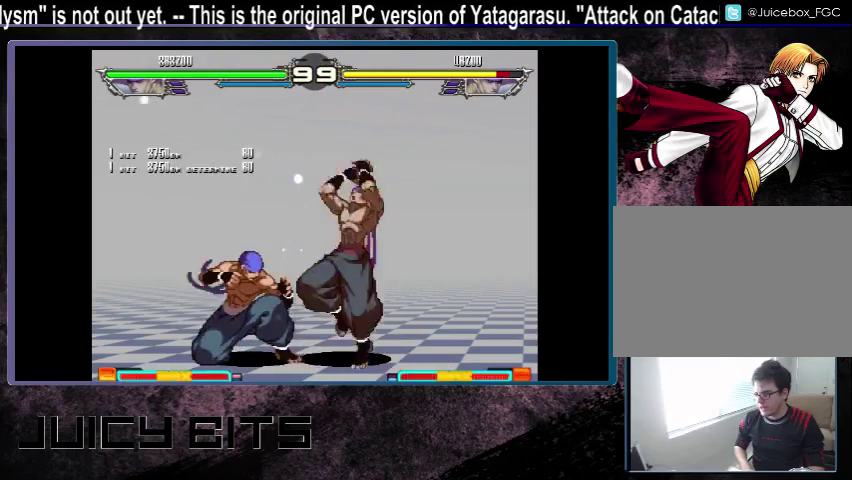
{"dt_ms": 600, "buttons": ["DPAD_RIGHT"], "events": [[200, "DPAD_UP_LEFT", "up"], [533, "DPAD_RIGHT", "down"]]}
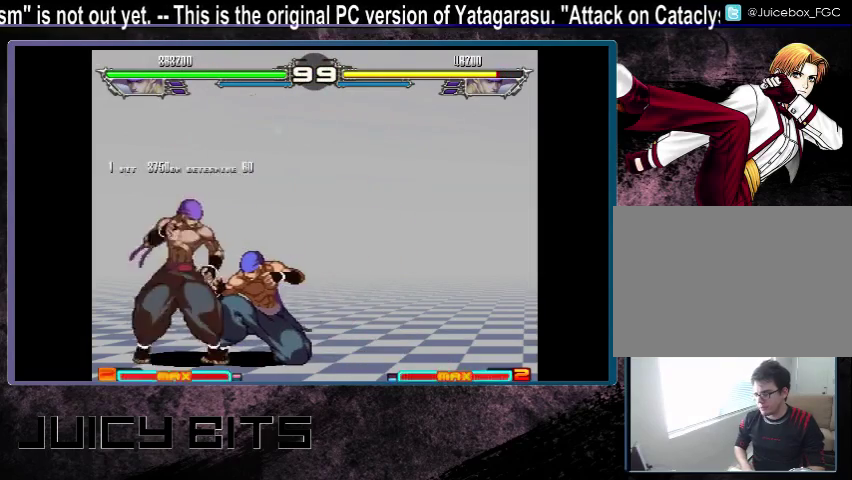
{"dt_ms": 400, "buttons": [], "events": [[133, "DPAD_RIGHT", "up"]]}
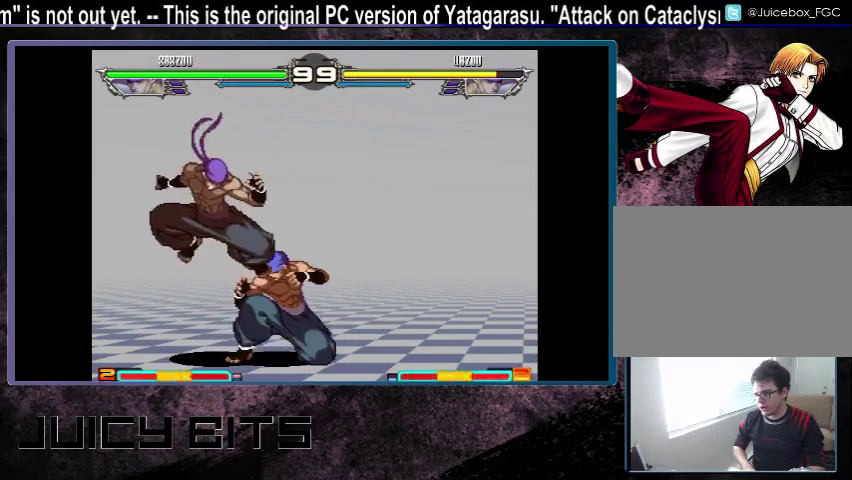
{"dt_ms": 500, "buttons": [], "events": [[367, "A", "down"], [433, "A", "up"]]}
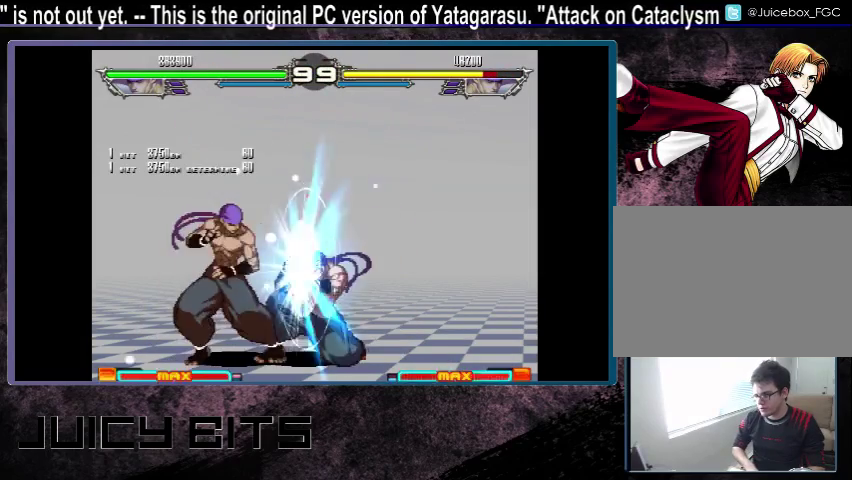
{"dt_ms": 600, "buttons": ["DPAD_UP_RIGHT"], "events": [[533, "DPAD_UP_RIGHT", "down"]]}
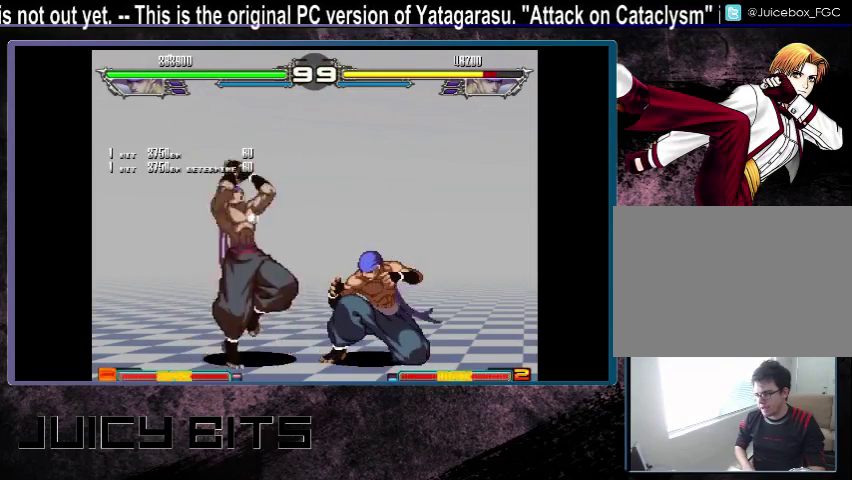
{"dt_ms": 400, "buttons": [], "events": [[200, "DPAD_UP_RIGHT", "up"]]}
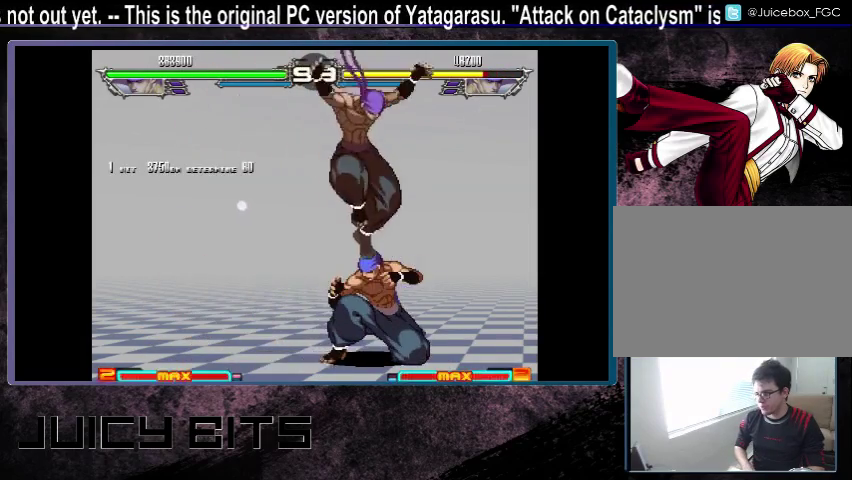
{"dt_ms": 500, "buttons": [], "events": [[233, "C", "down"], [300, "C", "up"]]}
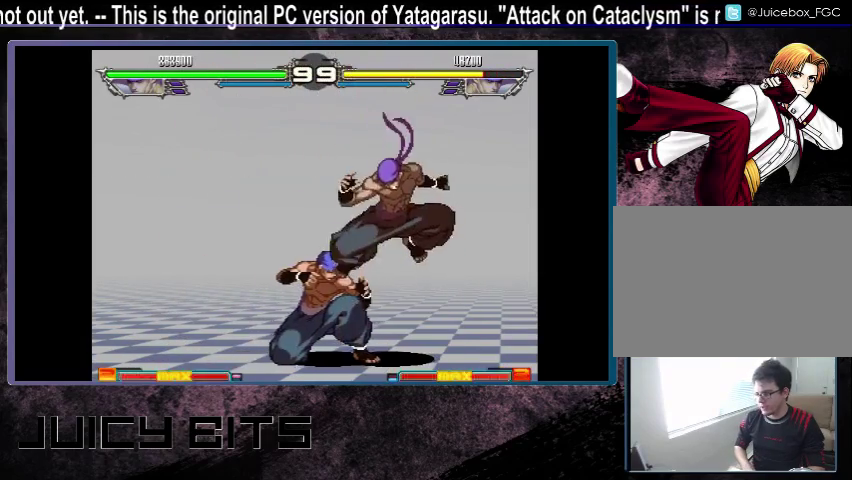
{"dt_ms": 500, "buttons": [], "events": [[367, "A", "down"], [433, "A", "up"]]}
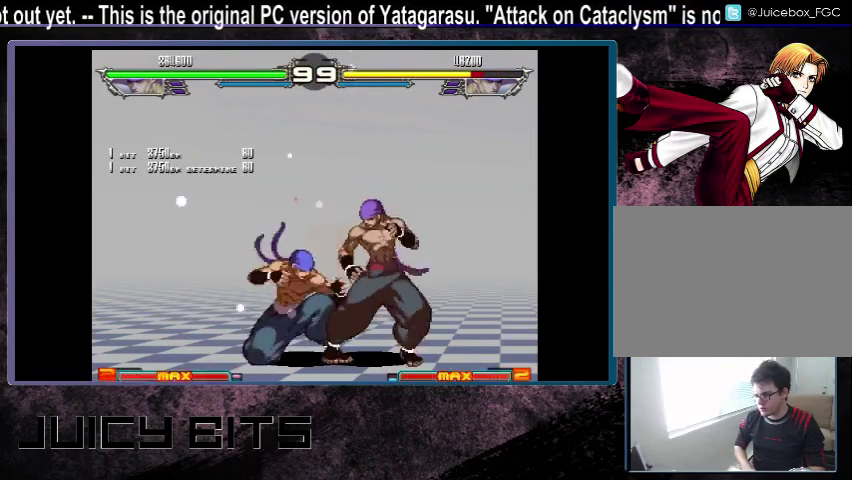
{"dt_ms": 700, "buttons": [], "events": [[433, "DPAD_LEFT", "down"], [633, "DPAD_LEFT", "up"]]}
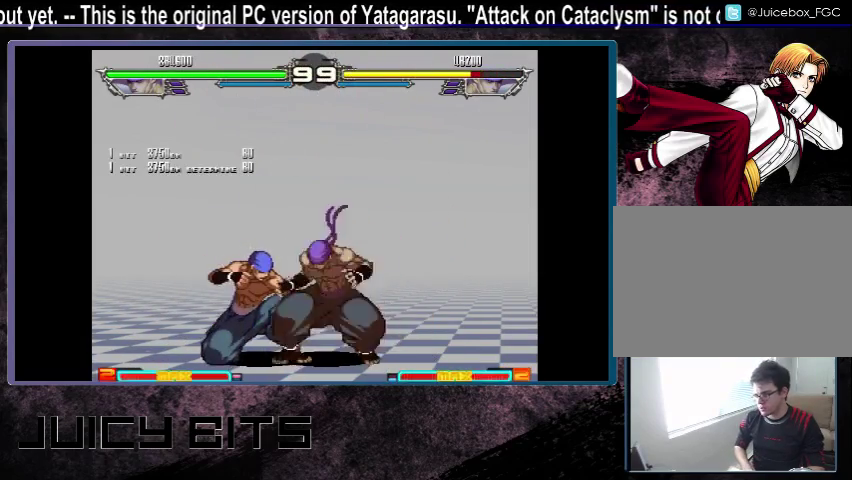
{"dt_ms": 300, "buttons": [], "events": []}
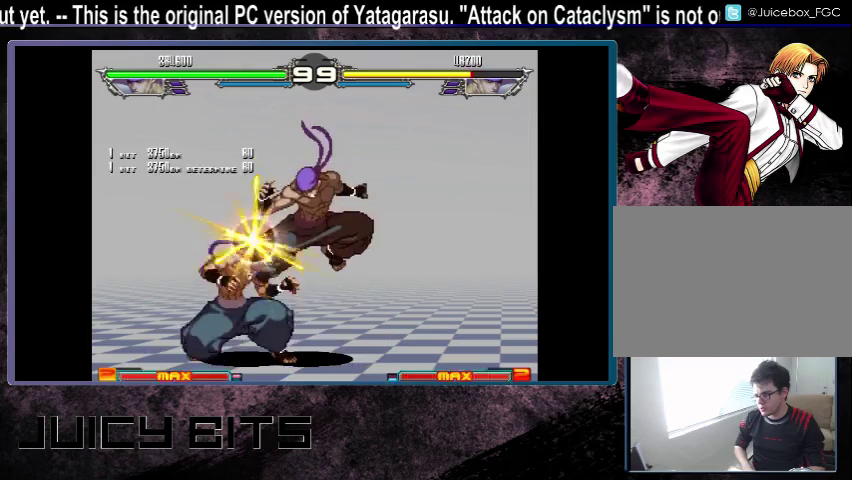
{"dt_ms": 500, "buttons": ["A"], "events": [[333, "A", "down"], [400, "A", "up"], [500, "A", "down"]]}
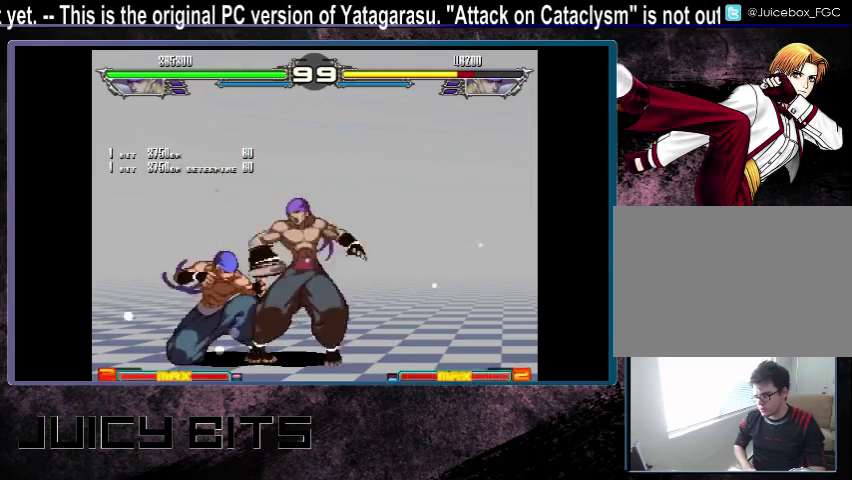
{"dt_ms": 700, "buttons": ["C"], "events": [[67, "A", "up"], [400, "DPAD_LEFT", "down"], [667, "DPAD_LEFT", "up"], [700, "C", "down"]]}
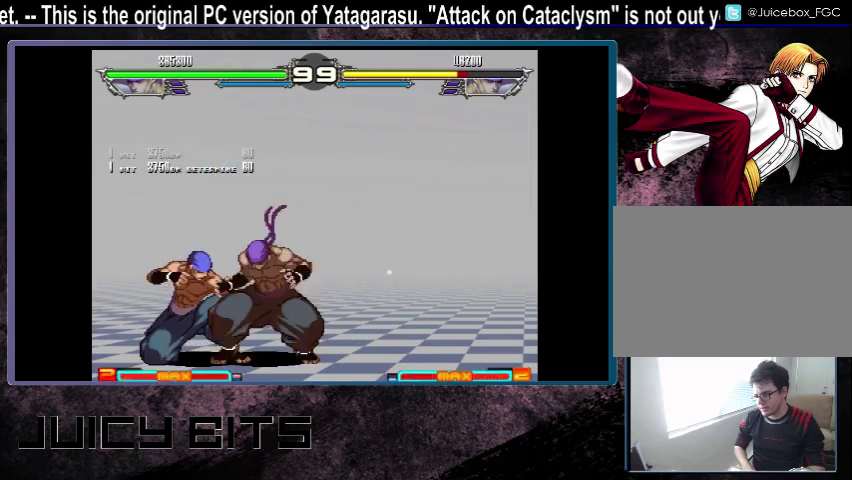
{"dt_ms": 300, "buttons": [], "events": [[67, "C", "up"]]}
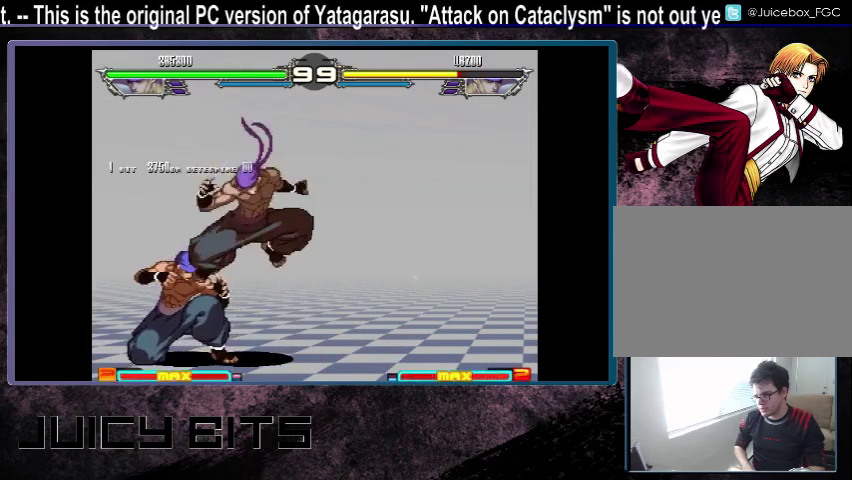
{"dt_ms": 500, "buttons": [], "events": []}
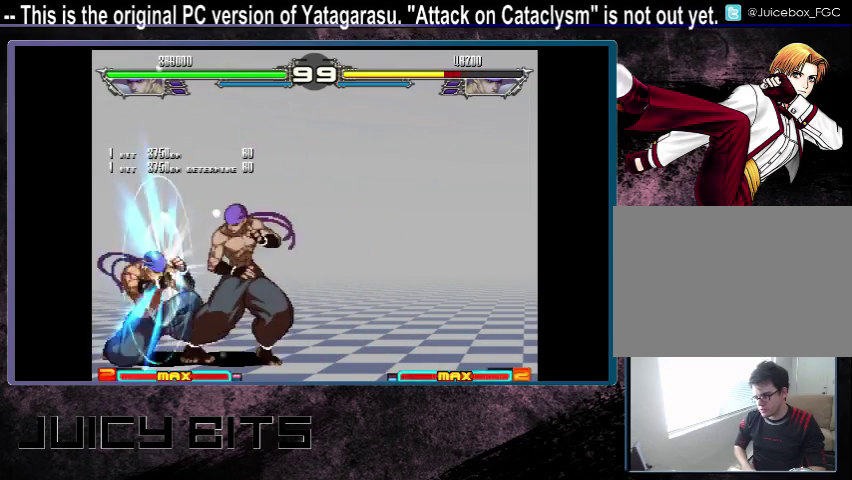
{"dt_ms": 600, "buttons": [], "events": [[33, "A", "down"], [100, "A", "up"], [467, "DPAD_LEFT", "down"], [533, "DPAD_LEFT", "up"]]}
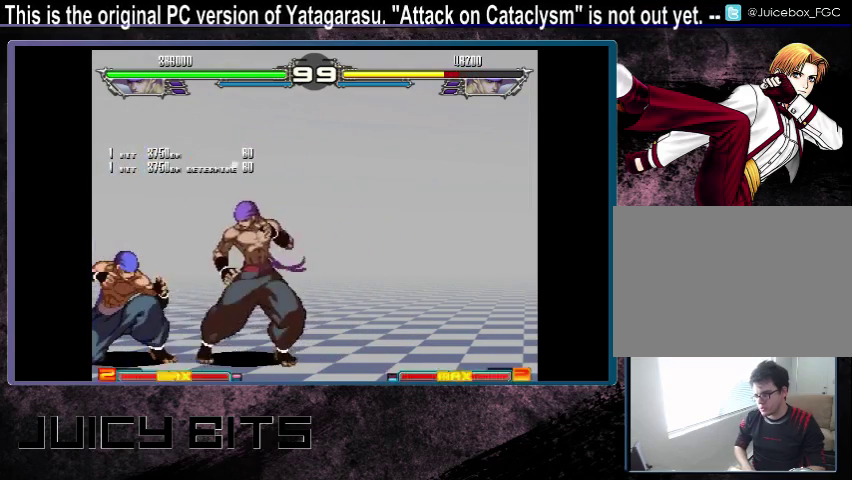
{"dt_ms": 400, "buttons": [], "events": [[33, "DPAD_LEFT", "down"], [200, "DPAD_LEFT", "up"]]}
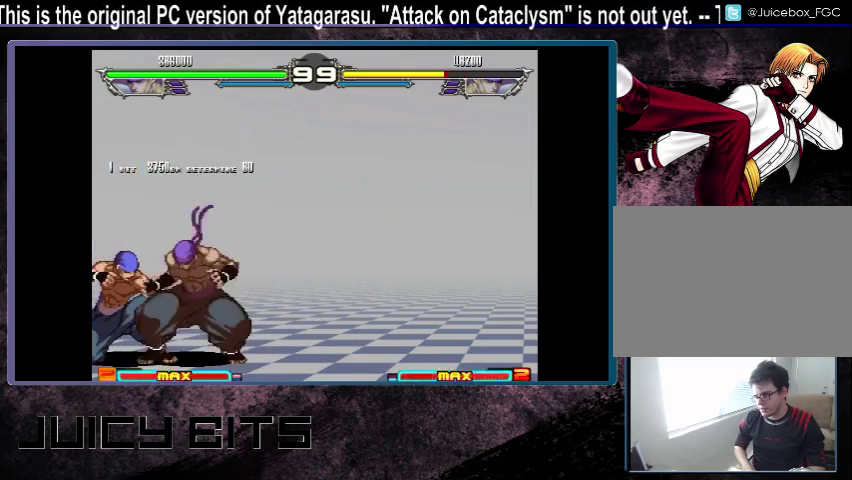
{"dt_ms": 500, "buttons": [], "events": []}
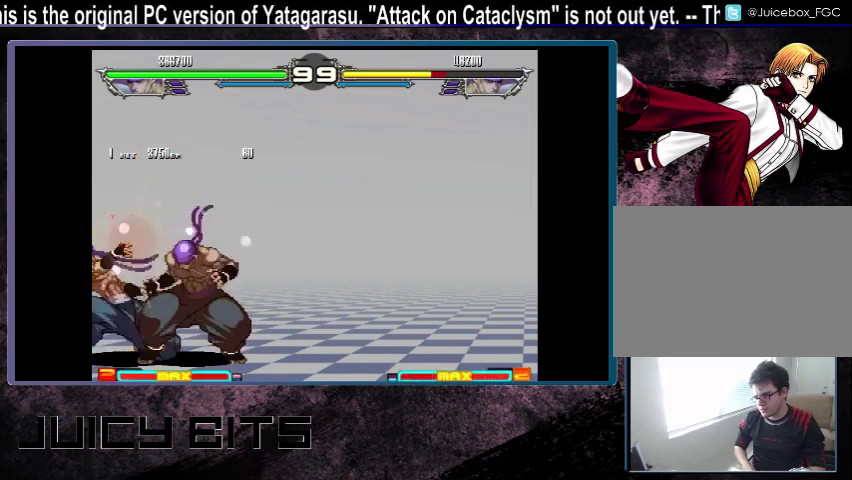
{"dt_ms": 700, "buttons": ["DPAD_LEFT"], "events": [[633, "DPAD_LEFT", "down"]]}
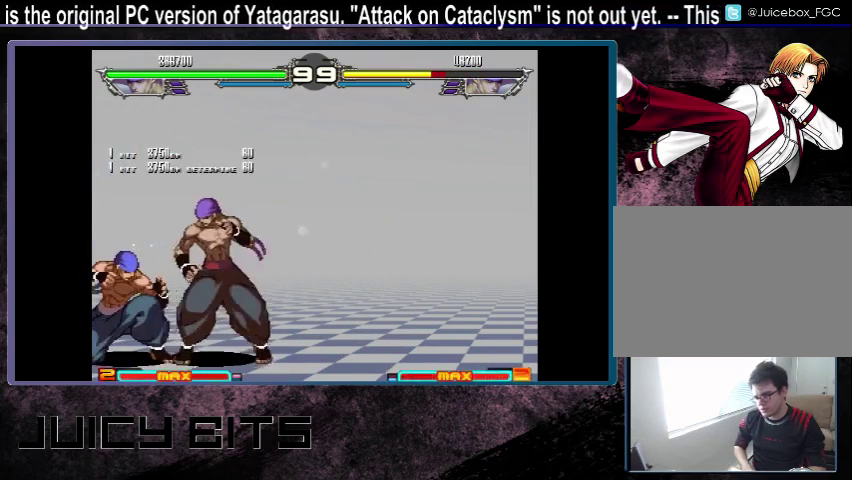
{"dt_ms": 300, "buttons": [], "events": [[233, "DPAD_LEFT", "up"]]}
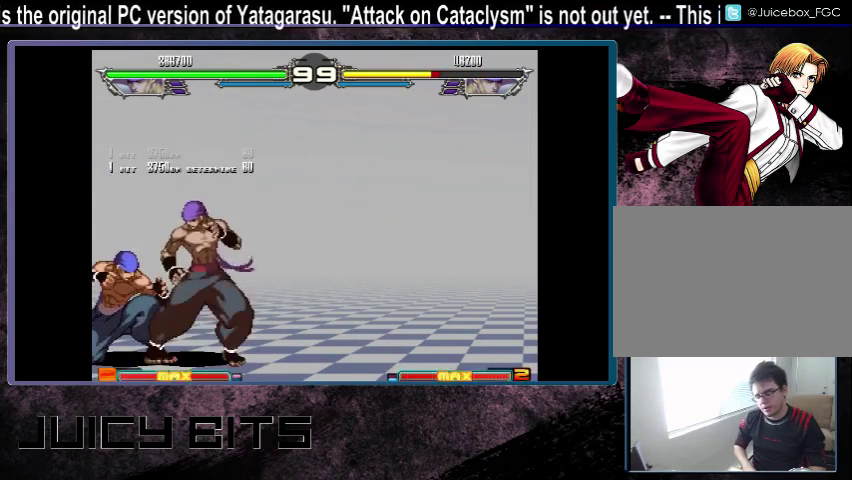
{"dt_ms": 500, "buttons": [], "events": [[133, "C", "down"], [200, "C", "up"]]}
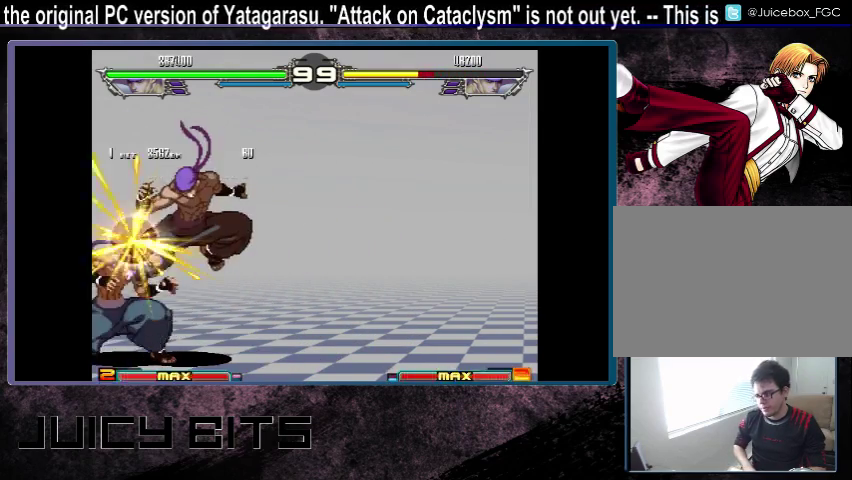
{"dt_ms": 500, "buttons": [], "events": []}
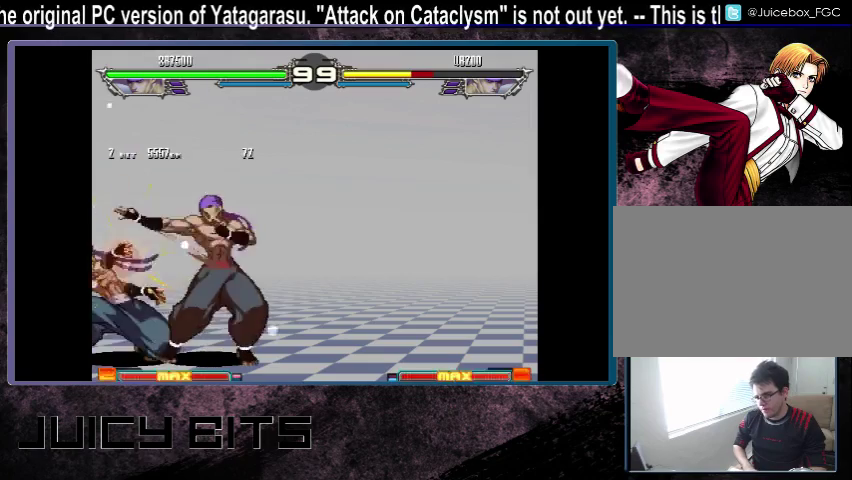
{"dt_ms": 500, "buttons": ["DPAD_UP_LEFT"], "events": [[433, "DPAD_LEFT", "down"], [500, "DPAD_LEFT", "up"], [500, "DPAD_UP_LEFT", "down"]]}
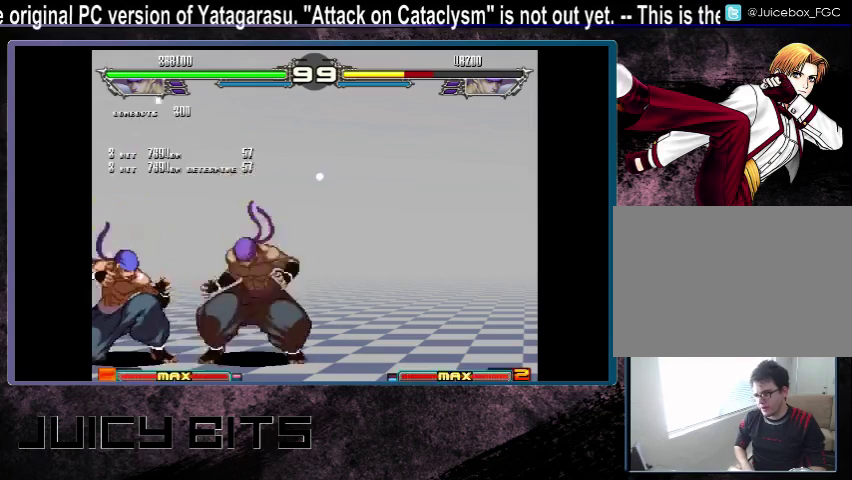
{"dt_ms": 700, "buttons": [], "events": [[200, "DPAD_UP_LEFT", "up"]]}
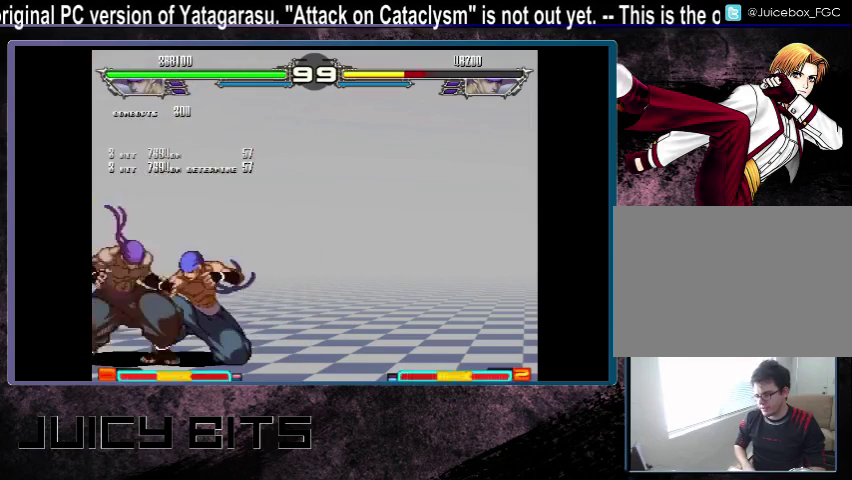
{"dt_ms": 300, "buttons": [], "events": []}
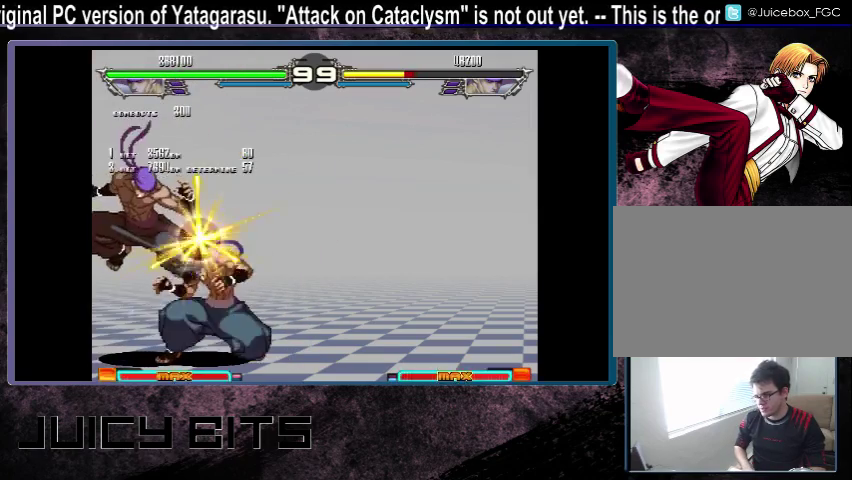
{"dt_ms": 500, "buttons": ["A"], "events": [[333, "A", "down"], [400, "A", "up"], [500, "A", "down"]]}